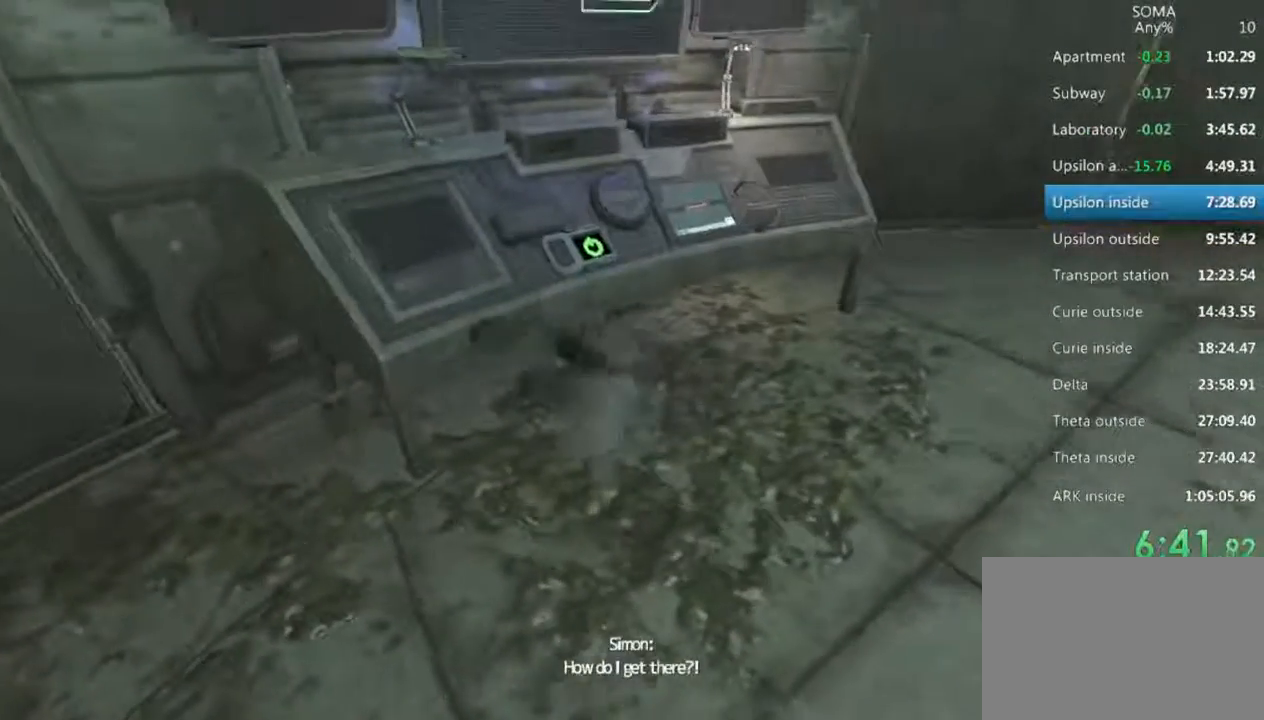
Gameplay with keyboard and mouse; each line is a JSON object with the keys and mouse buttons held at the frame after it. "events" lists presses ("down") and releases ("up") of "1", "2", "3", "4", "5", "a", "alt", "c", "ctrl", "d", "e", "f", "q", "r", "s", "shift", "space", "tab", "v", "w", "x", "z", "mouse_left", "mouse_middle", "mouse_right", "mouse_wheel_up" and "mouse_wheel_down" between this image and that frame as [ms after this image, input, new state], when the widget could be followed in between. "mouse_left", "mouse_middle", "mouse_right", "mouse_wheel_up", "mouse_wheel_down" = the "left", "middle", "right", "wheel_up", "wheel_down" buttons of the "mouse" list. No other keys are recorded. Not read: mouse_move.
{"keys": ["r"], "mouse": ["left"], "events": [[133, "mouse_wheel_up", "down"], [200, "mouse_wheel_up", "up"], [233, "mouse_wheel_up", "down"], [267, "mouse_wheel_up", "up"]]}
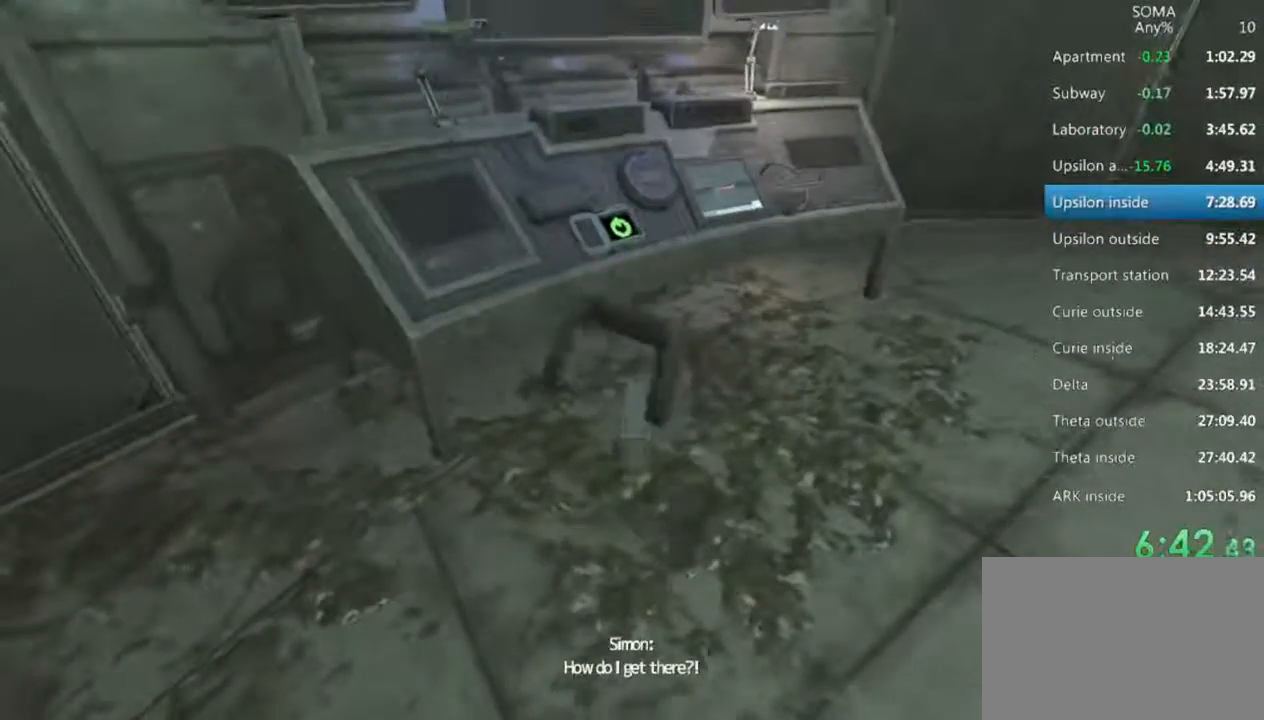
{"keys": ["r"], "mouse": ["left", "wheel_up"], "events": [[467, "mouse_wheel_up", "down"]]}
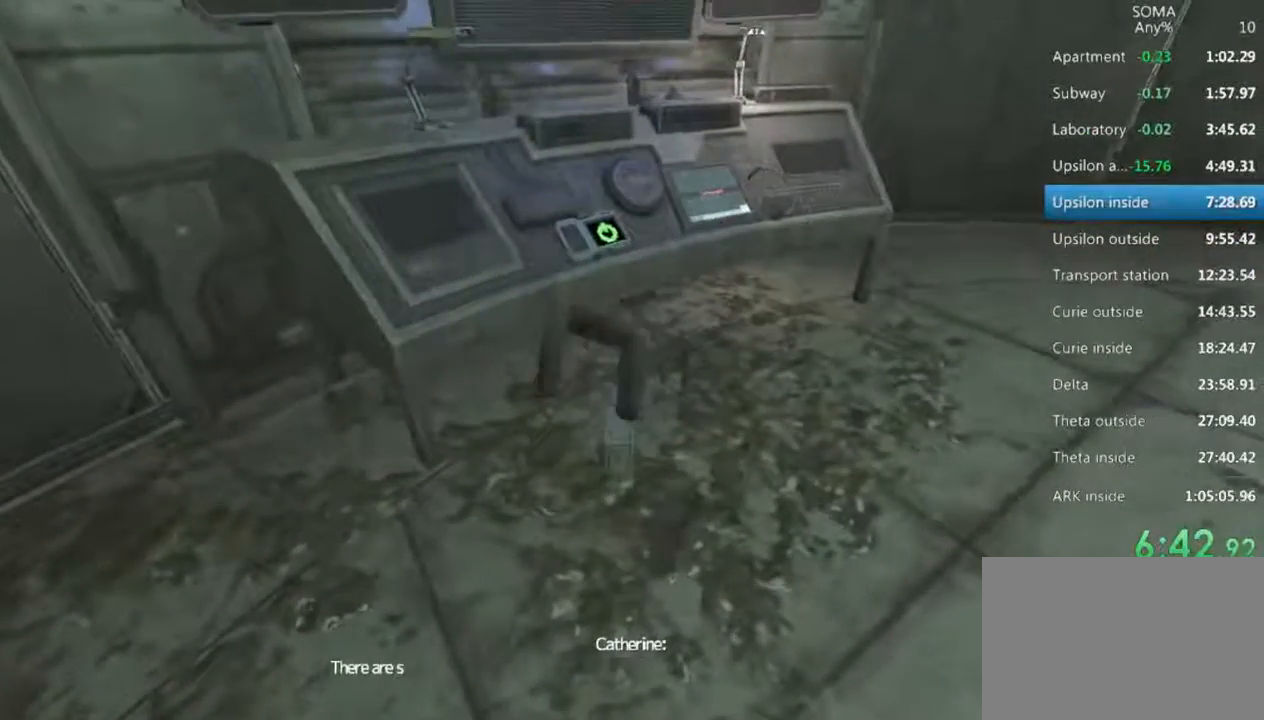
{"keys": ["r"], "mouse": ["left"], "events": [[133, "mouse_wheel_up", "up"]]}
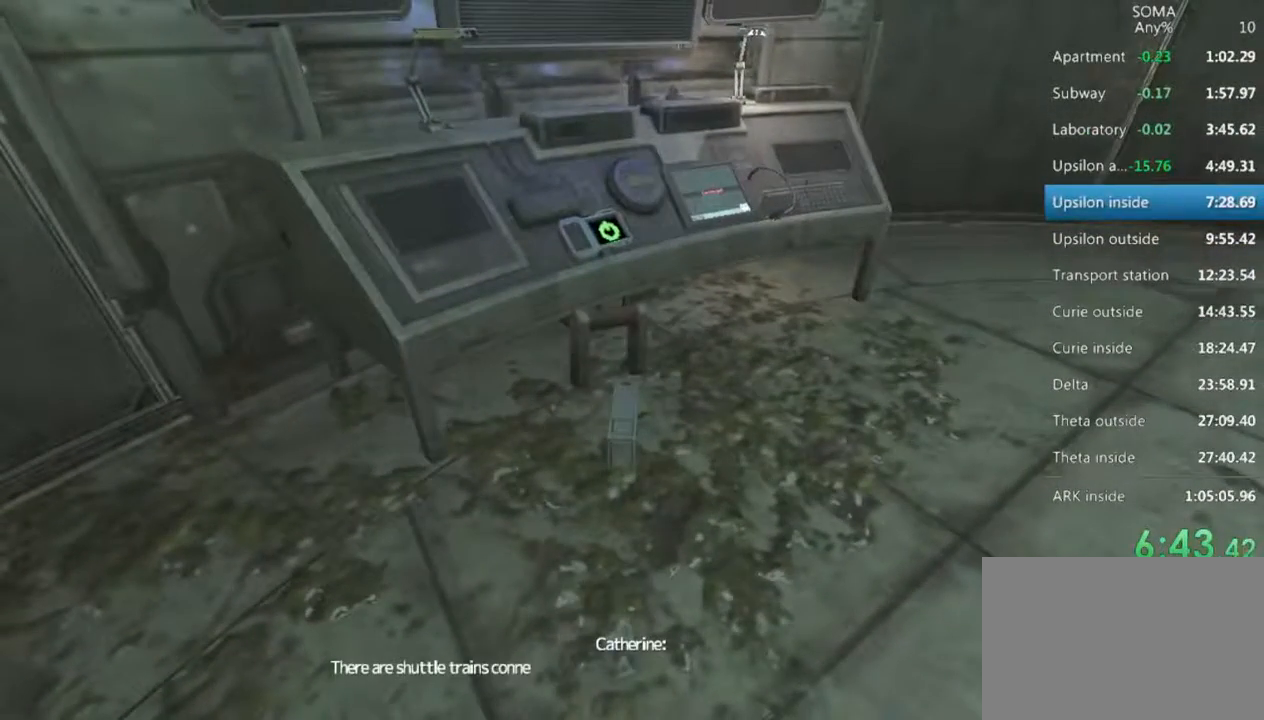
{"keys": [], "mouse": ["left"], "events": [[500, "r", "up"]]}
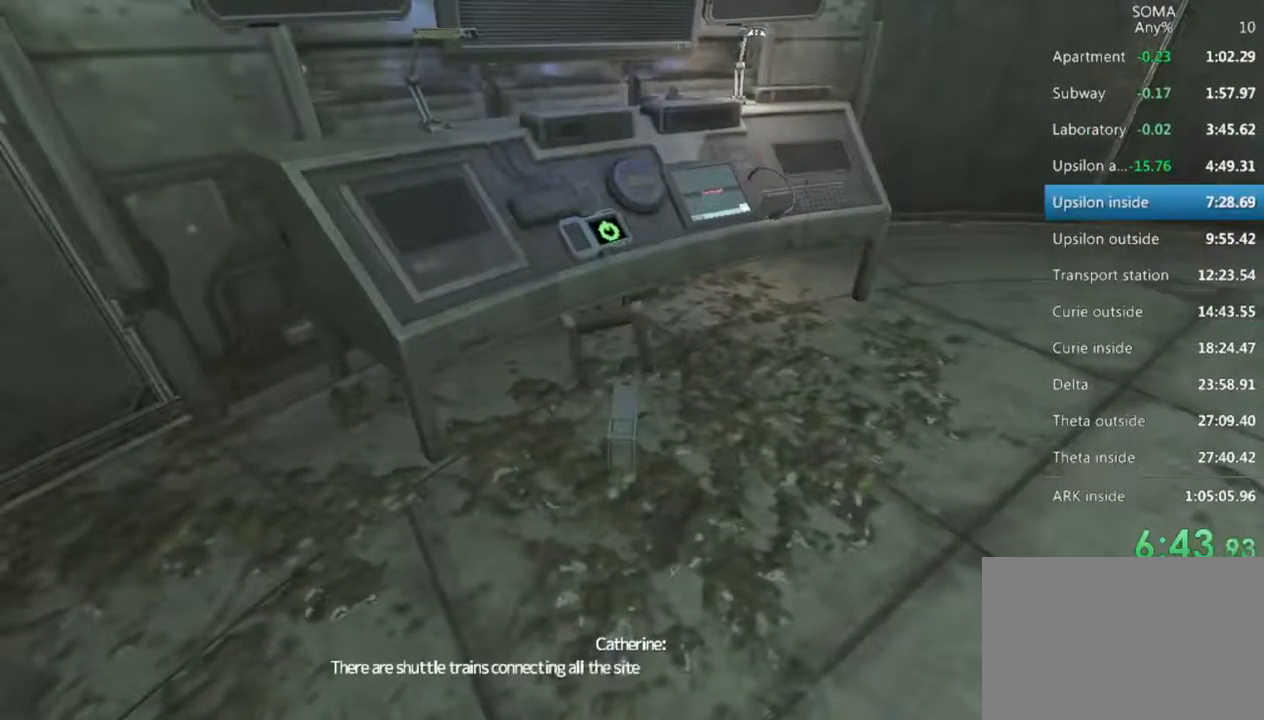
{"keys": [], "mouse": ["left"], "events": [[67, "w", "down"], [300, "f", "down"], [400, "f", "up"], [433, "w", "up"]]}
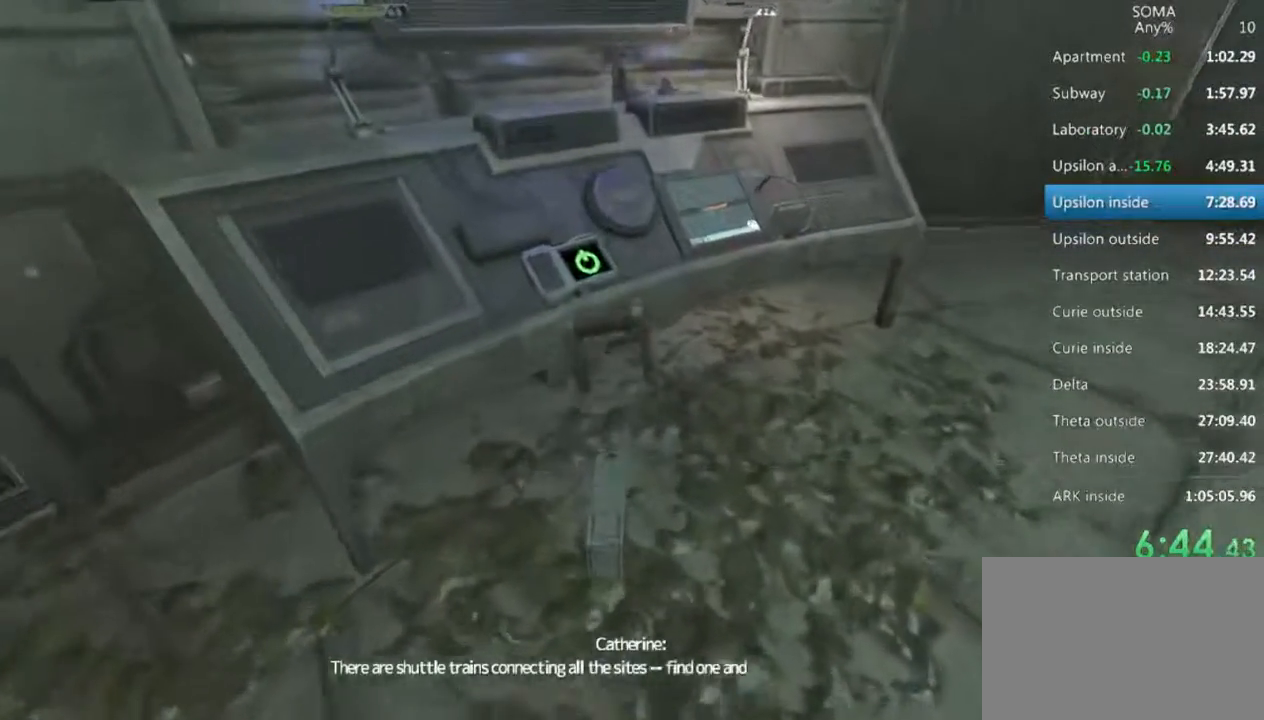
{"keys": [], "mouse": ["left"], "events": [[33, "a", "down"], [233, "a", "up"]]}
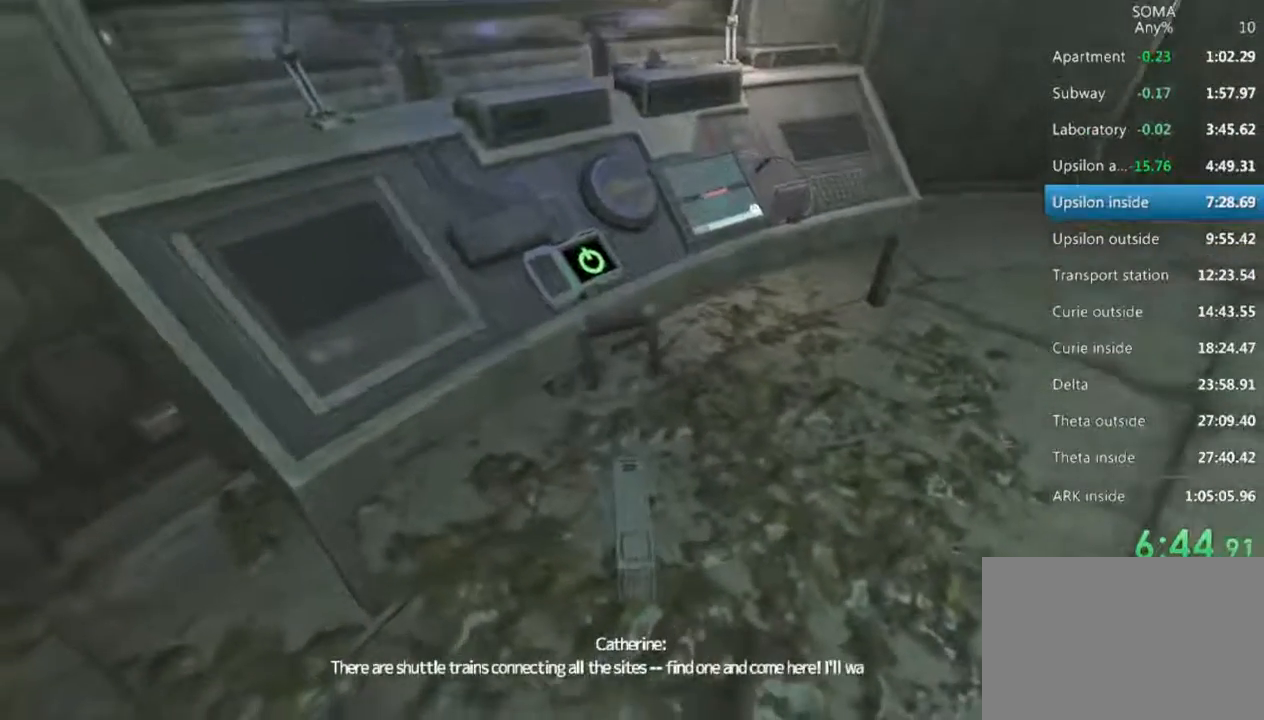
{"keys": ["w"], "mouse": ["left"], "events": [[33, "f", "down"], [100, "f", "up"], [367, "w", "down"]]}
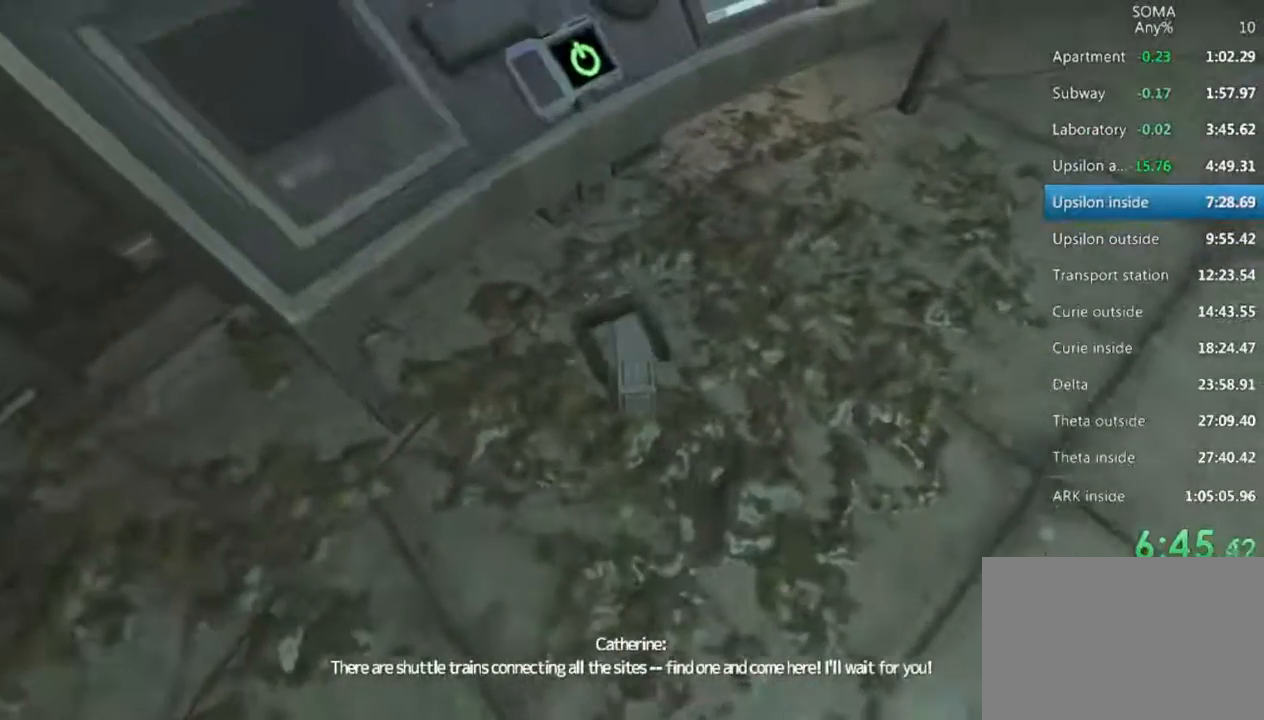
{"keys": [], "mouse": ["left"], "events": [[33, "w", "up"]]}
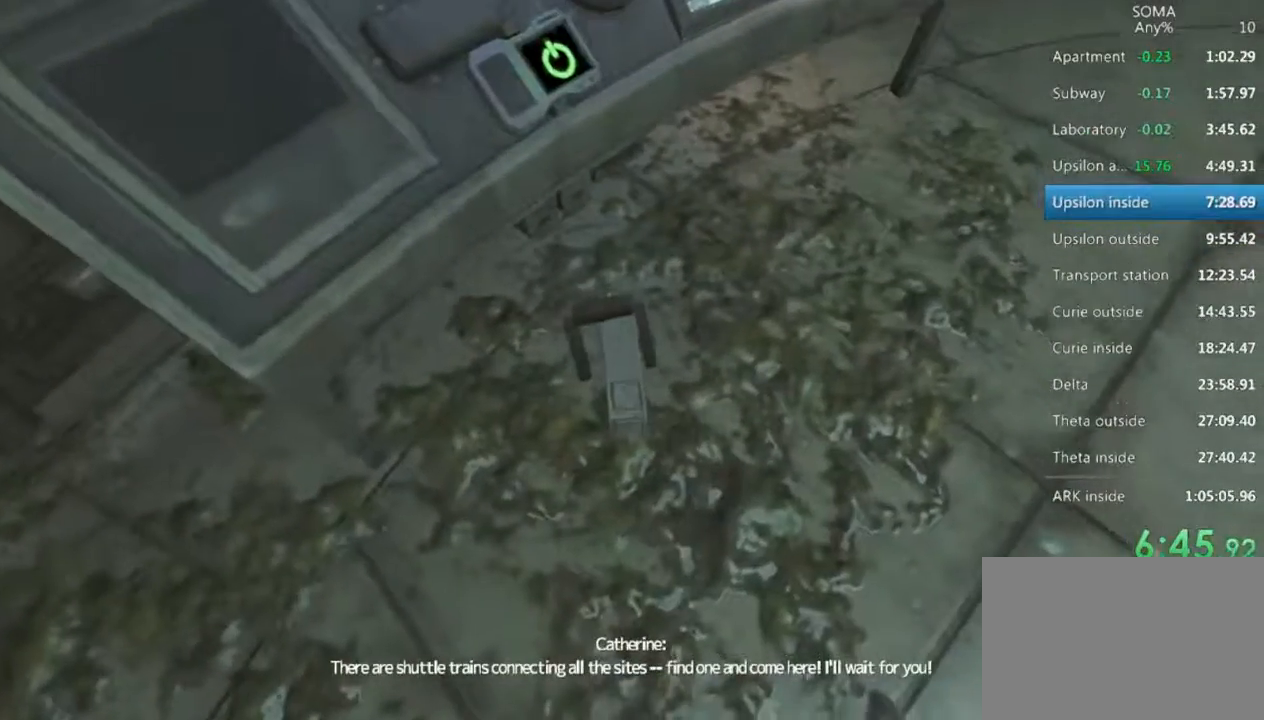
{"keys": [], "mouse": ["left"], "events": [[33, "mouse_wheel_up", "down"], [133, "mouse_wheel_up", "up"]]}
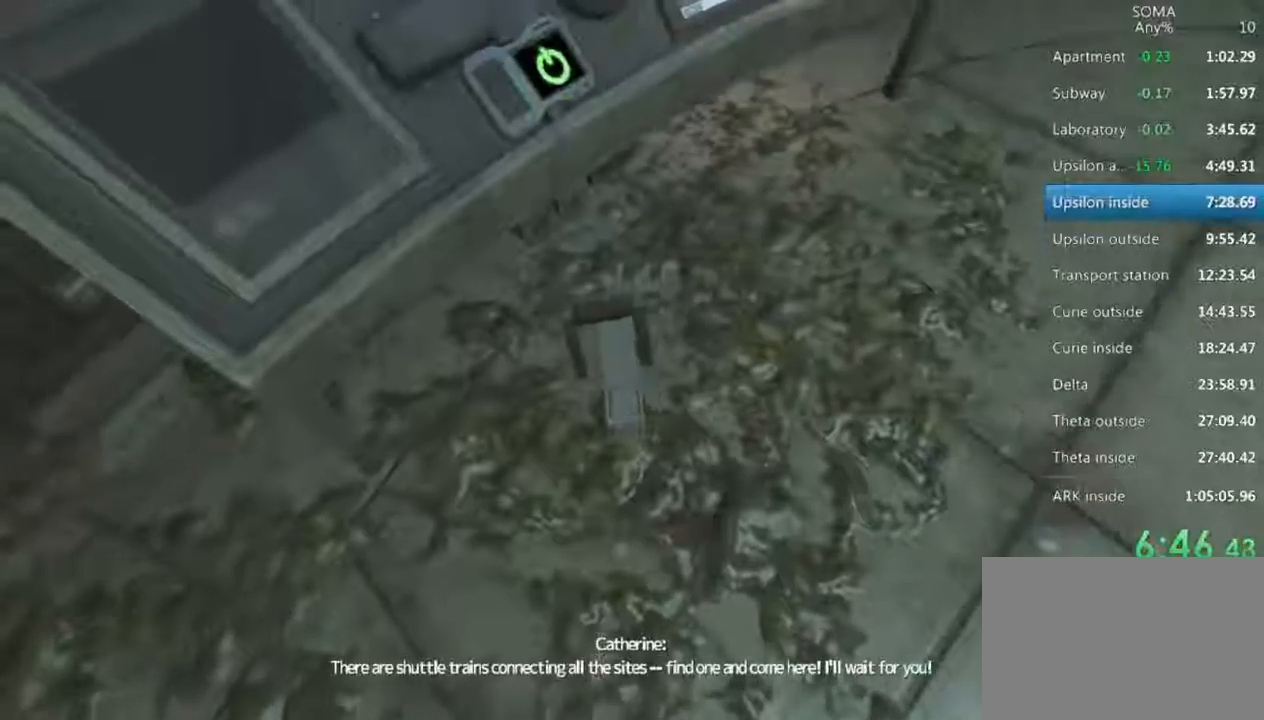
{"keys": [], "mouse": [], "events": [[267, "mouse_left", "up"]]}
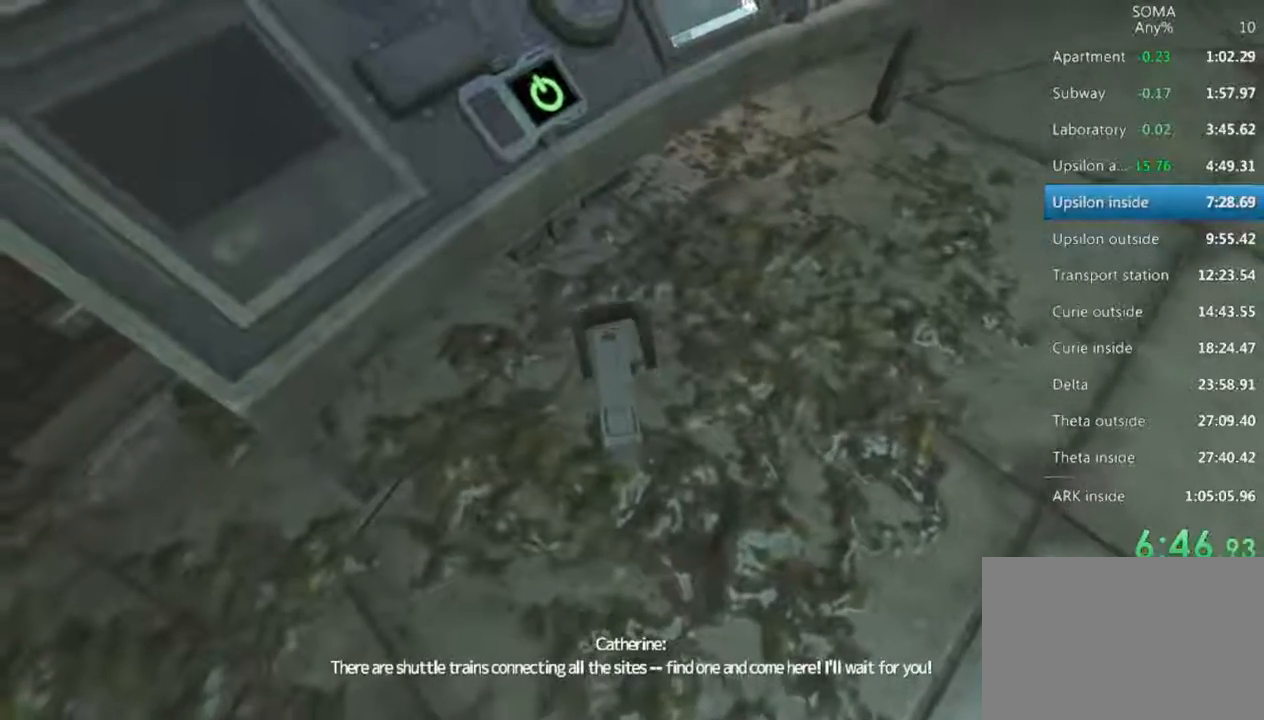
{"keys": [], "mouse": [], "events": []}
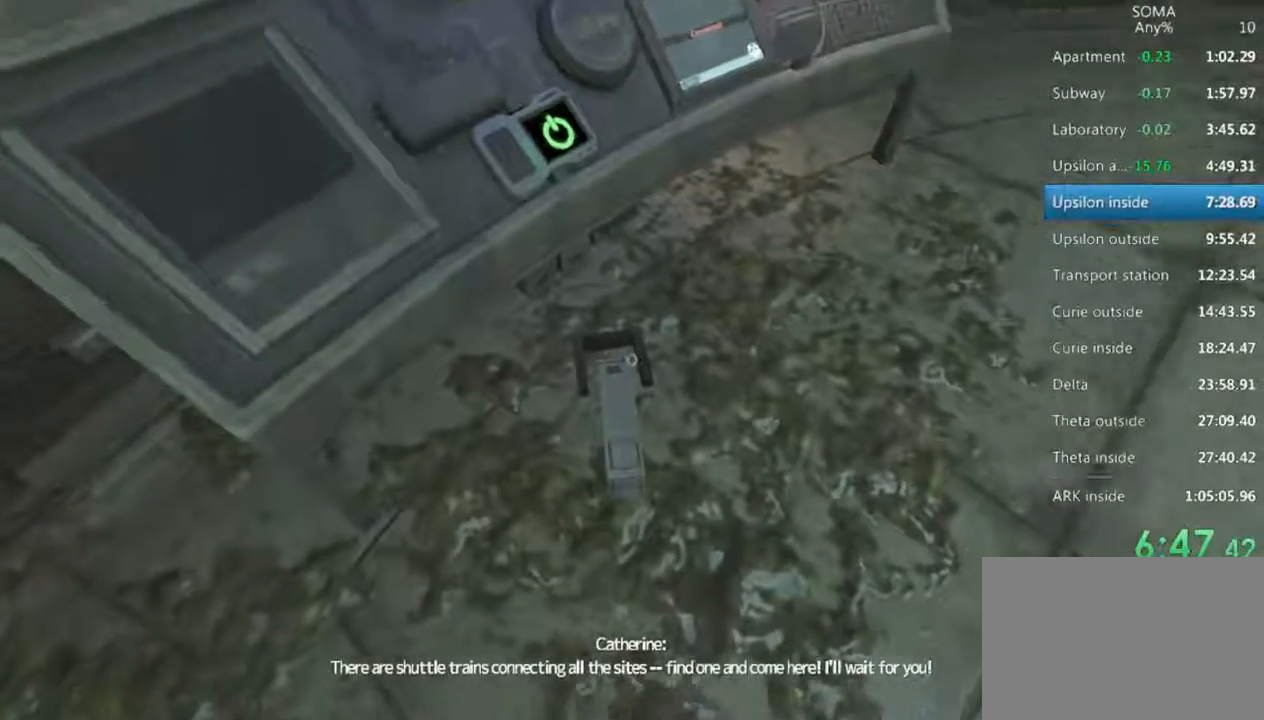
{"keys": [], "mouse": ["left"], "events": [[233, "mouse_left", "down"], [333, "s", "down"], [433, "s", "up"]]}
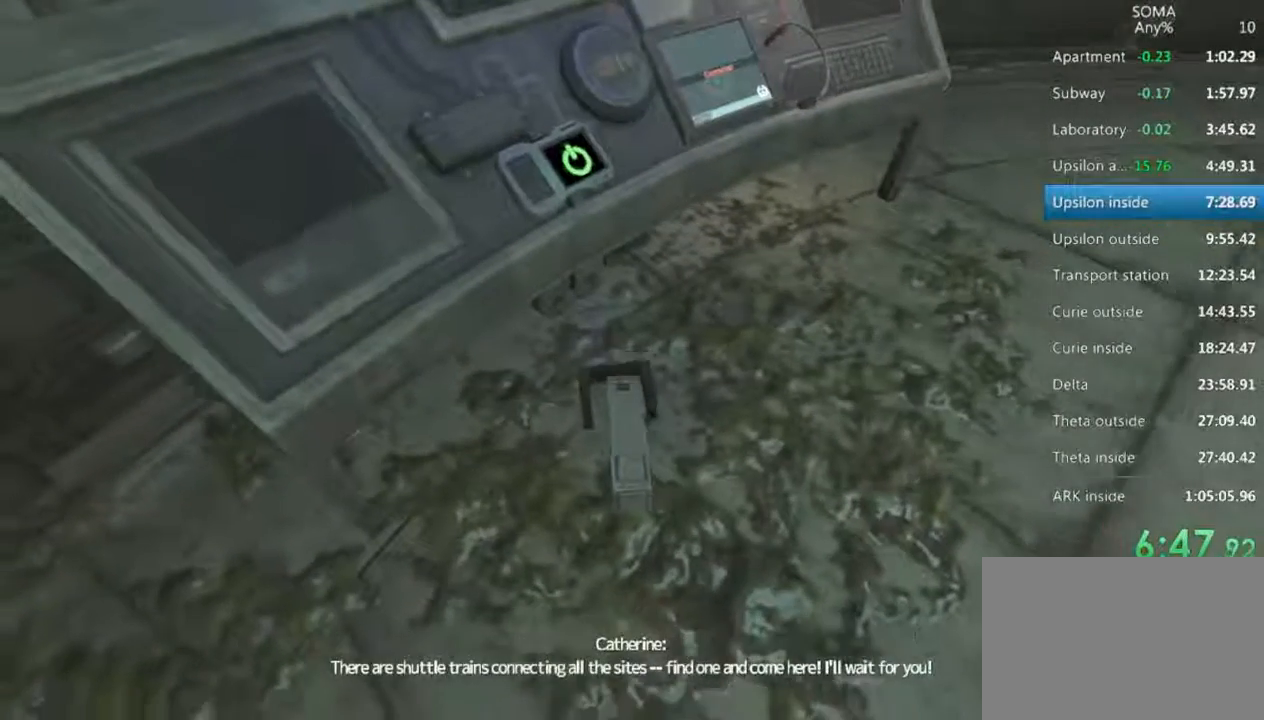
{"keys": ["r"], "mouse": ["left"], "events": [[133, "r", "down"]]}
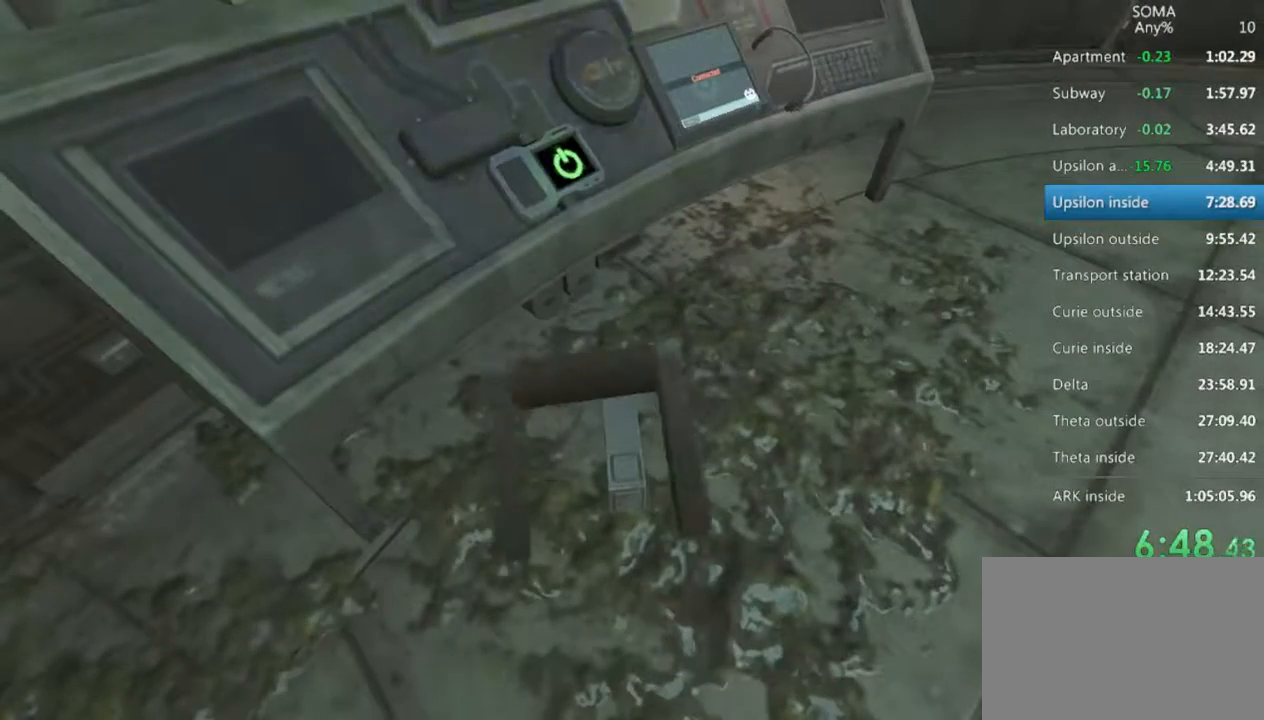
{"keys": ["r"], "mouse": ["left"], "events": [[200, "mouse_wheel_up", "down"], [300, "mouse_wheel_up", "up"]]}
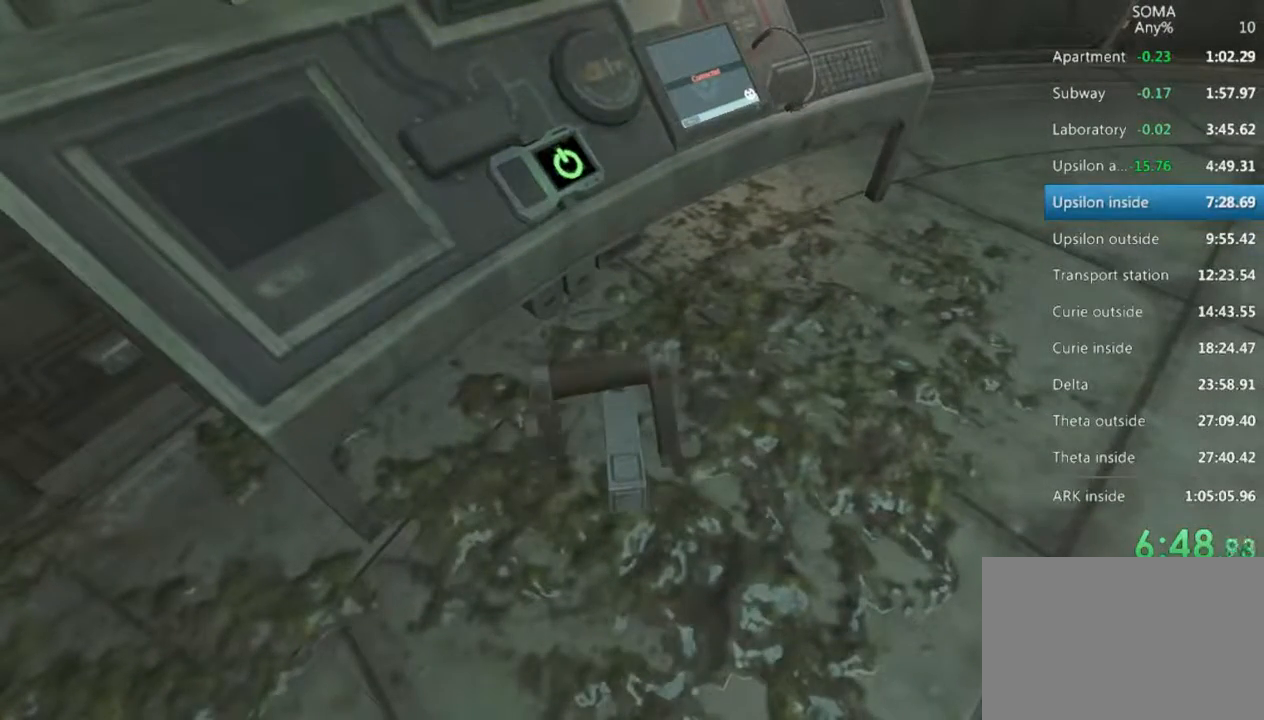
{"keys": [], "mouse": ["left"], "events": [[200, "mouse_wheel_up", "down"], [367, "mouse_wheel_up", "up"], [433, "r", "up"]]}
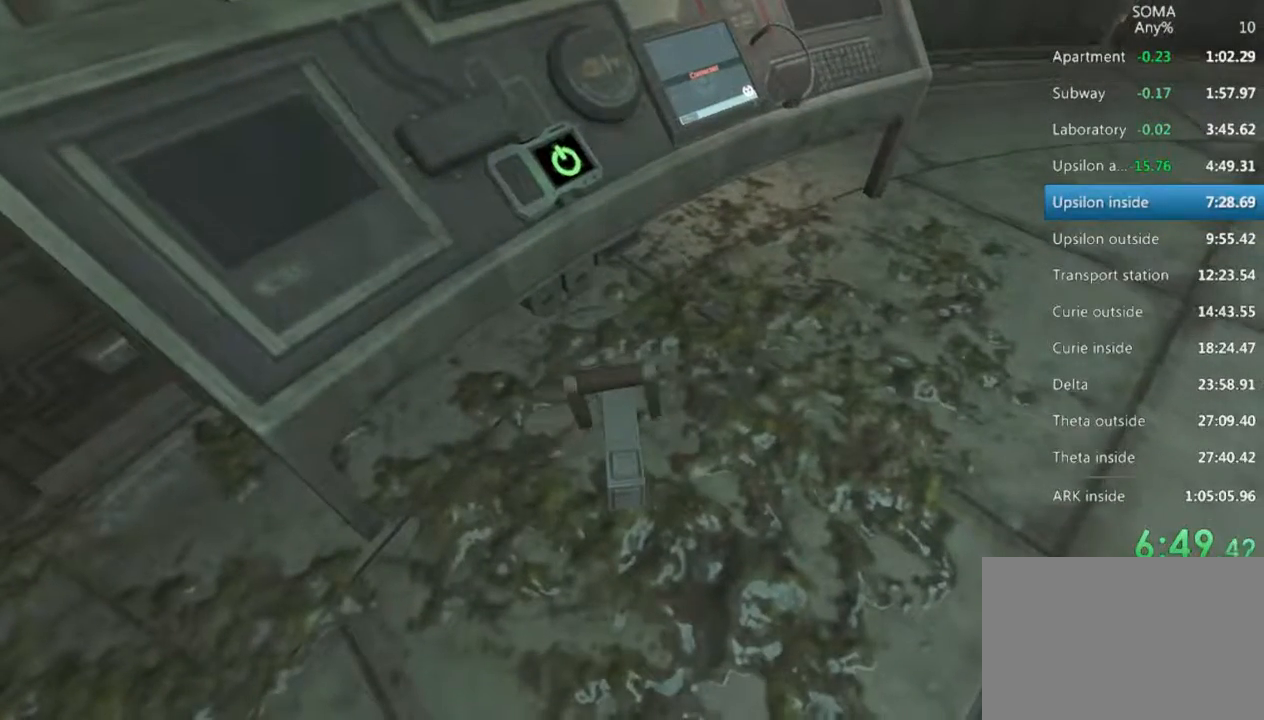
{"keys": ["w"], "mouse": ["left"], "events": [[167, "mouse_wheel_up", "down"], [167, "r", "down"], [267, "r", "up"], [300, "mouse_wheel_up", "up"], [500, "w", "down"]]}
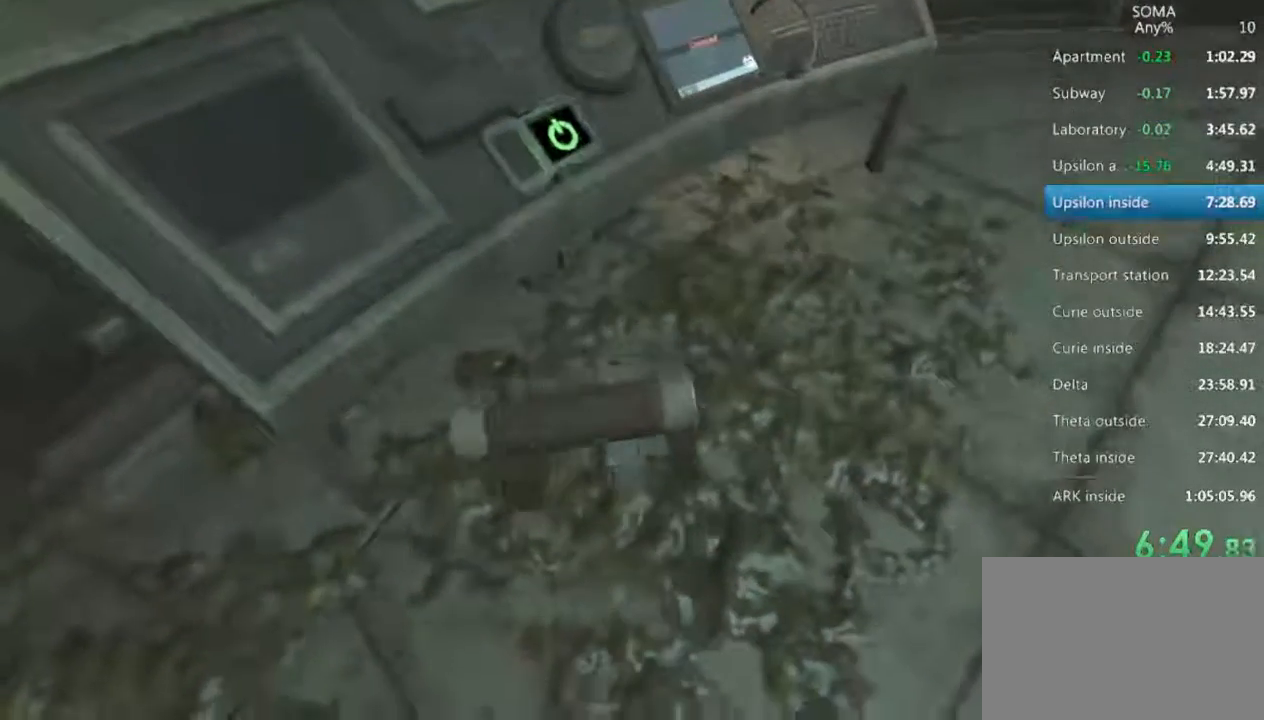
{"keys": [], "mouse": ["left"], "events": [[233, "mouse_wheel_up", "down"], [300, "w", "up"], [333, "mouse_wheel_up", "up"], [367, "mouse_wheel_up", "down"], [433, "mouse_wheel_up", "up"]]}
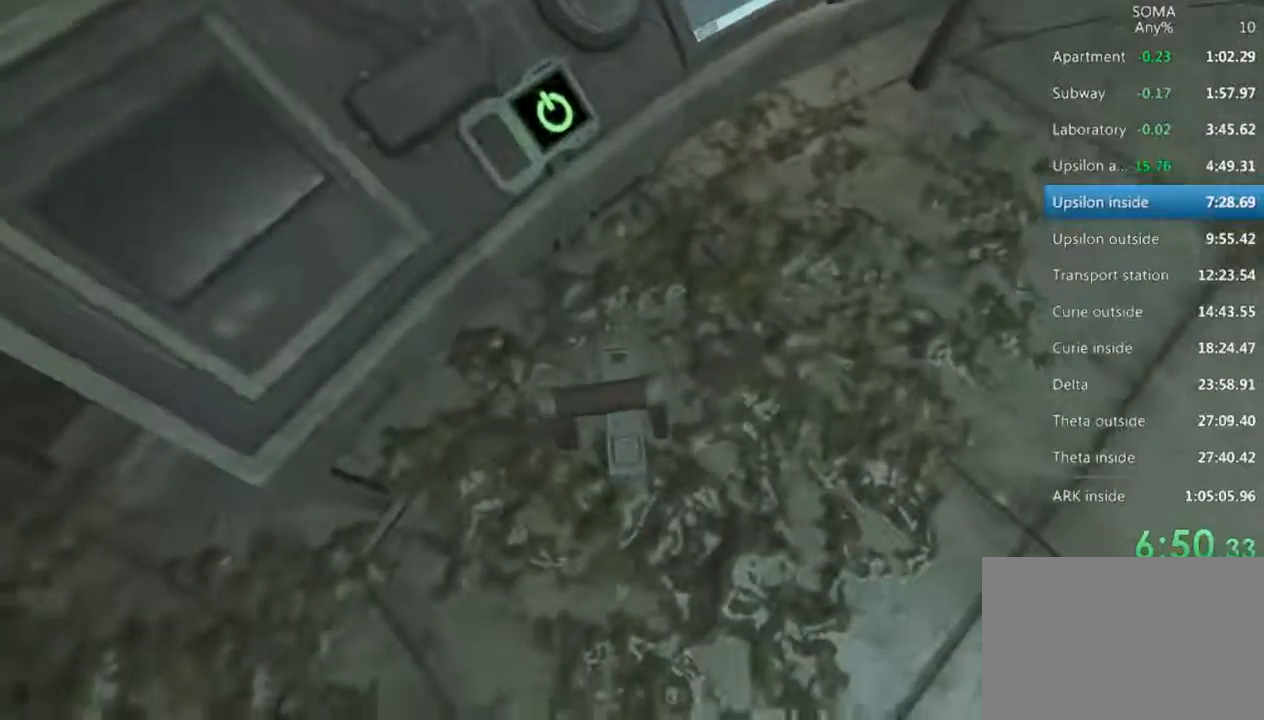
{"keys": [], "mouse": ["left"], "events": []}
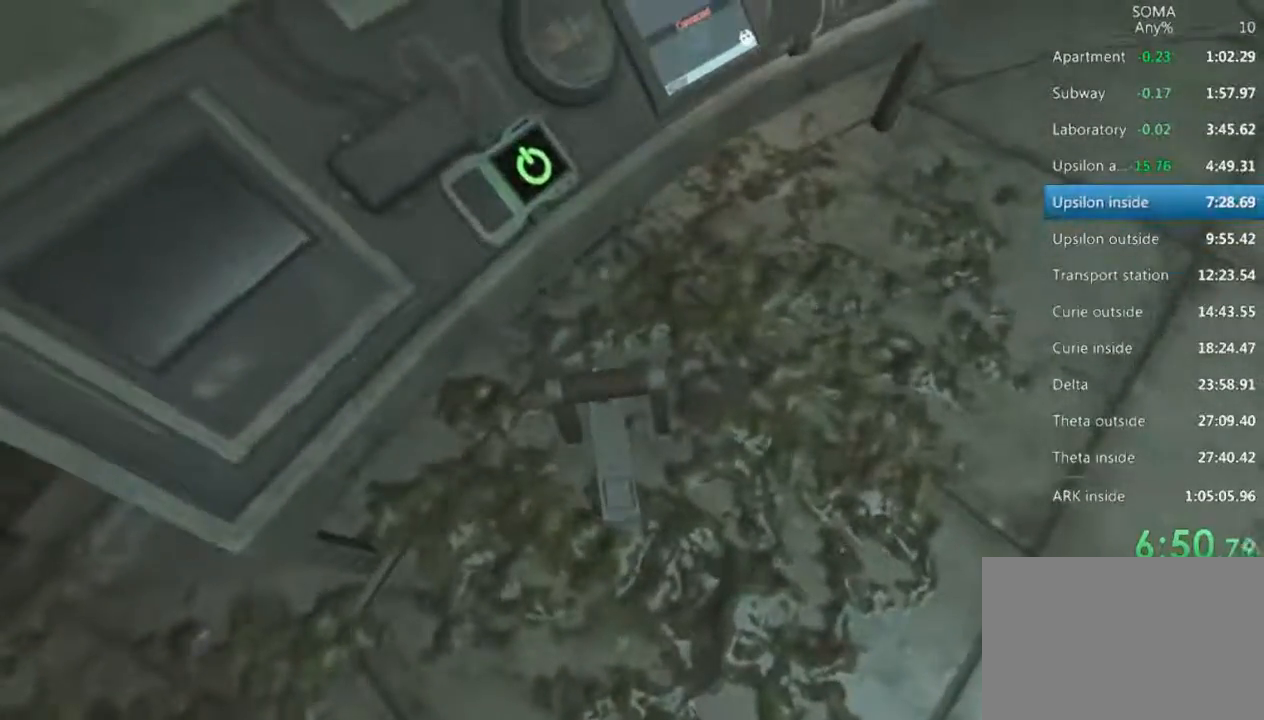
{"keys": [], "mouse": [], "events": [[133, "mouse_left", "up"]]}
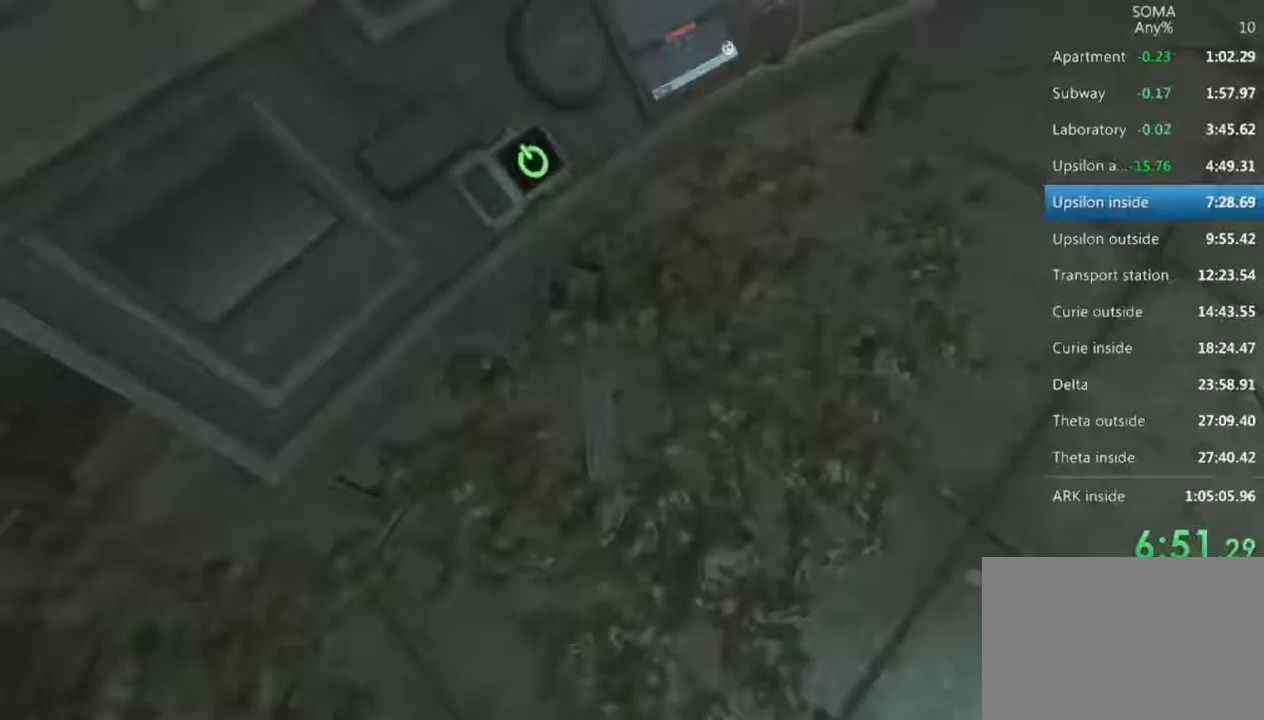
{"keys": [], "mouse": [], "events": []}
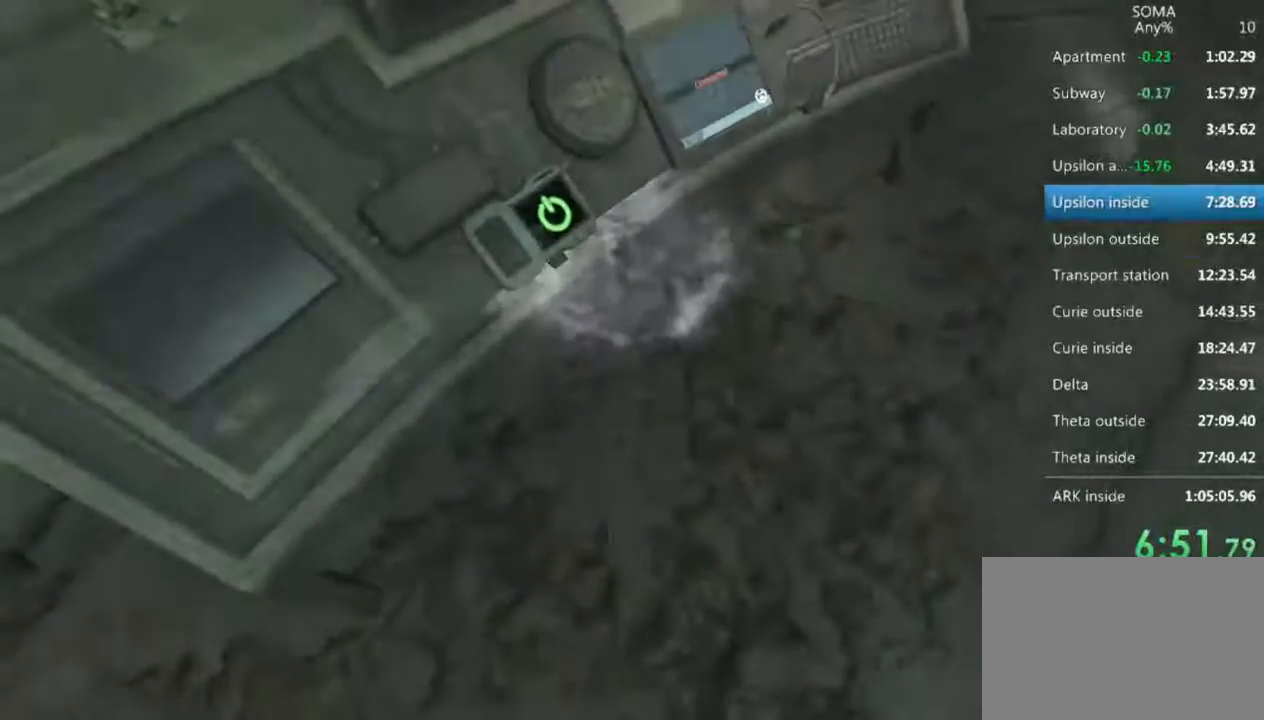
{"keys": [], "mouse": [], "events": [[33, "s", "down"], [233, "s", "up"]]}
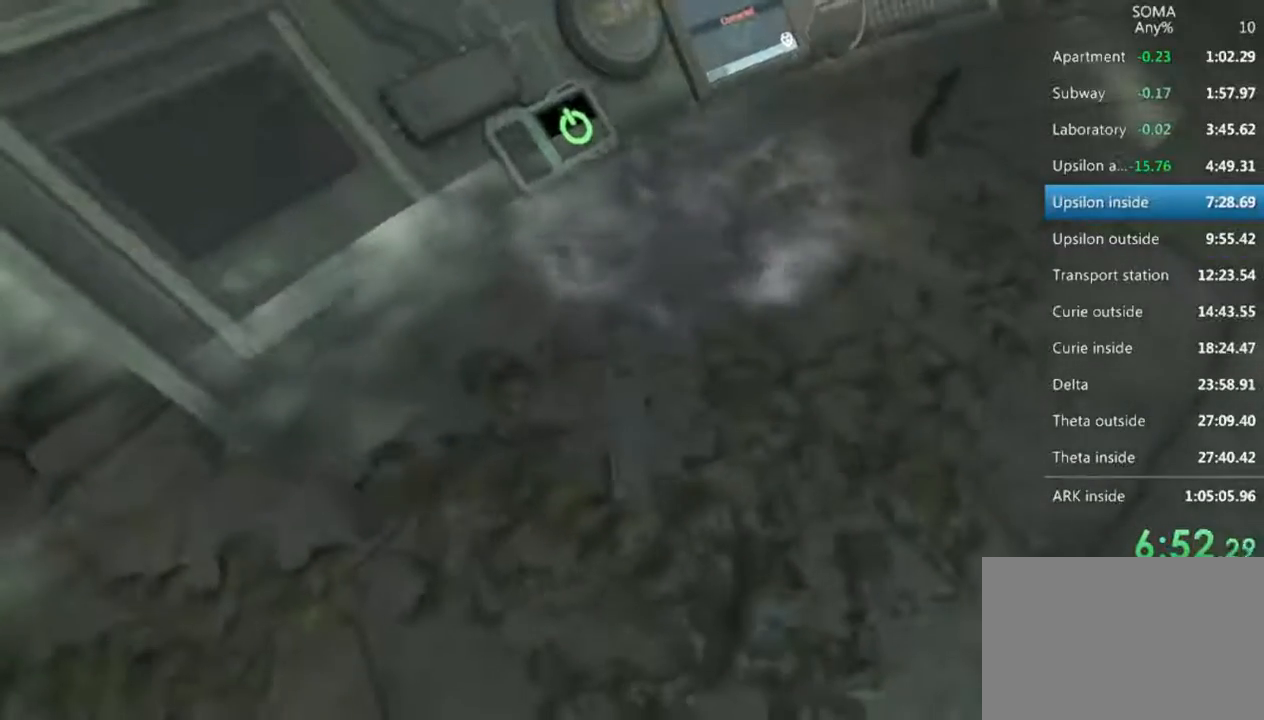
{"keys": ["d", "w"], "mouse": [], "events": [[433, "d", "down"], [500, "w", "down"]]}
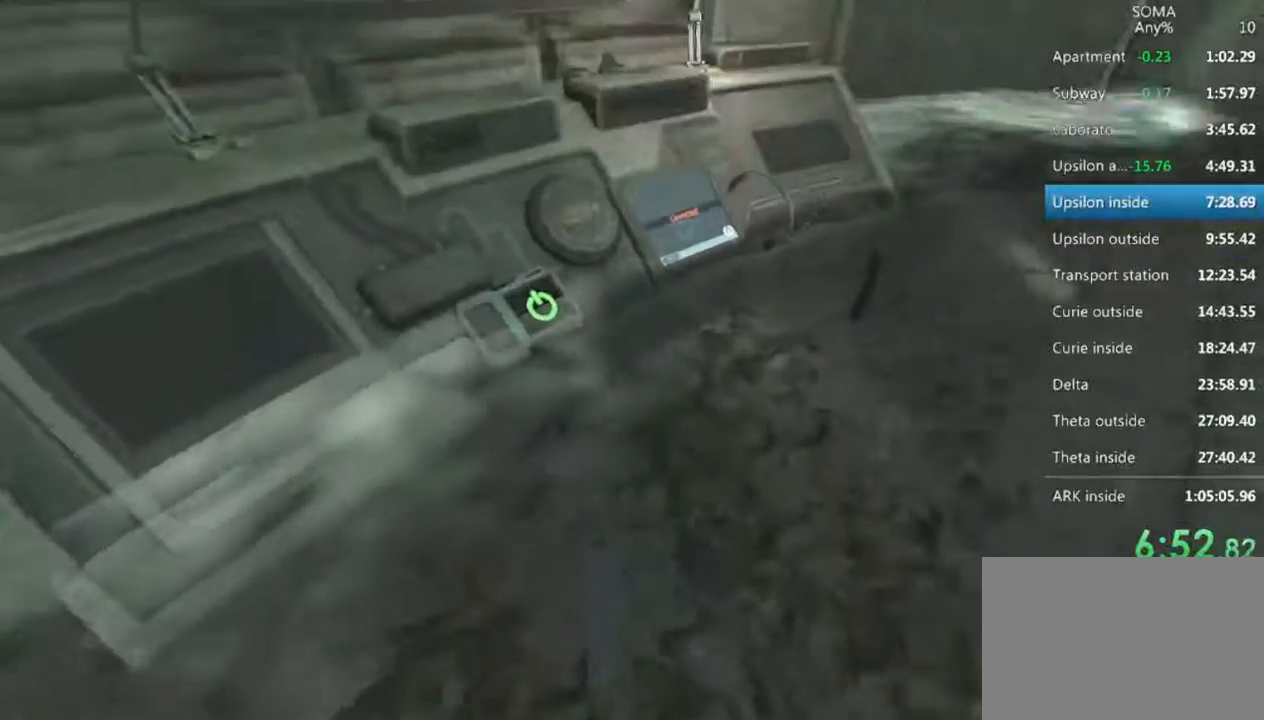
{"keys": [], "mouse": [], "events": [[333, "w", "up"], [400, "d", "up"]]}
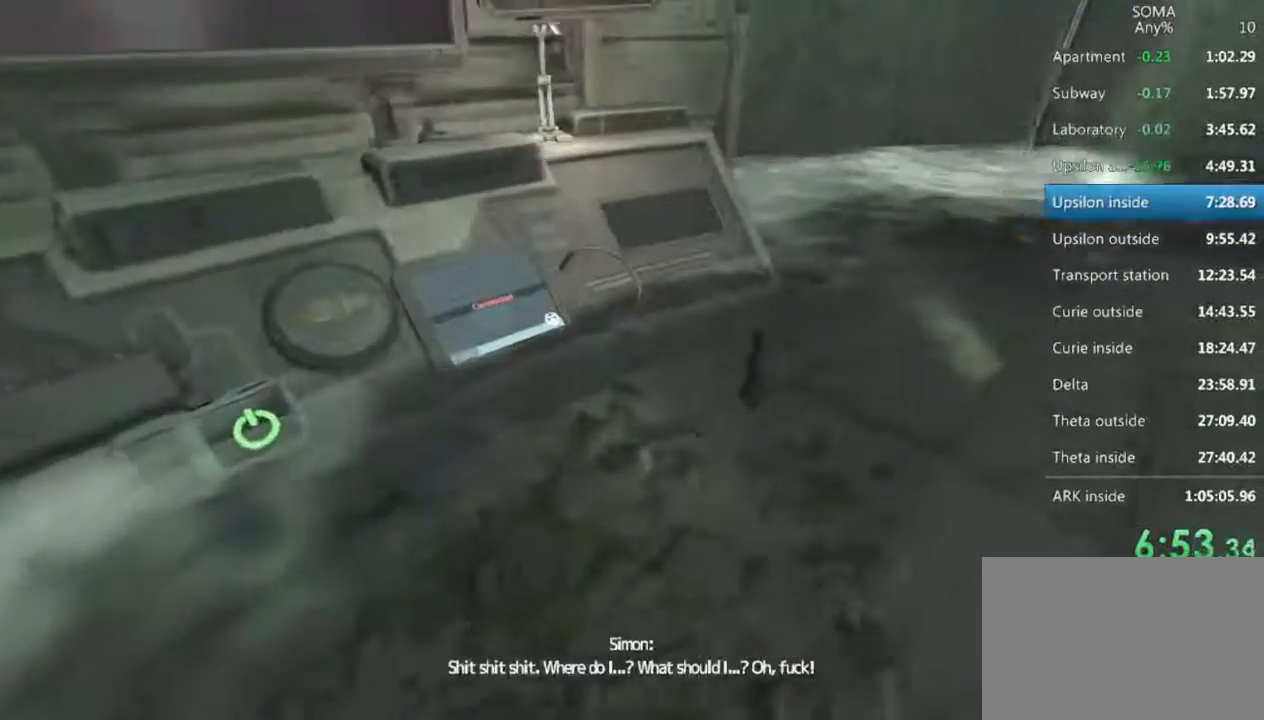
{"keys": [], "mouse": [], "events": []}
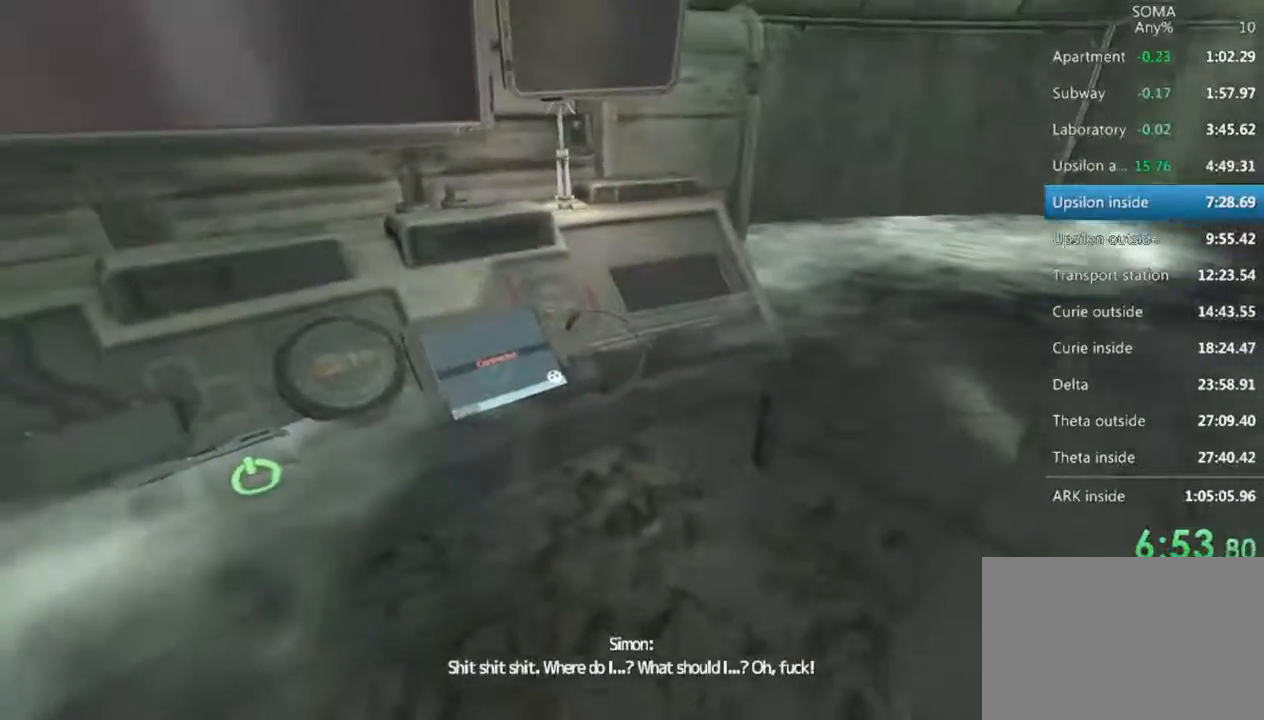
{"keys": [], "mouse": [], "events": [[100, "w", "down"], [267, "w", "up"], [300, "mouse_left", "down"], [367, "mouse_left", "up"]]}
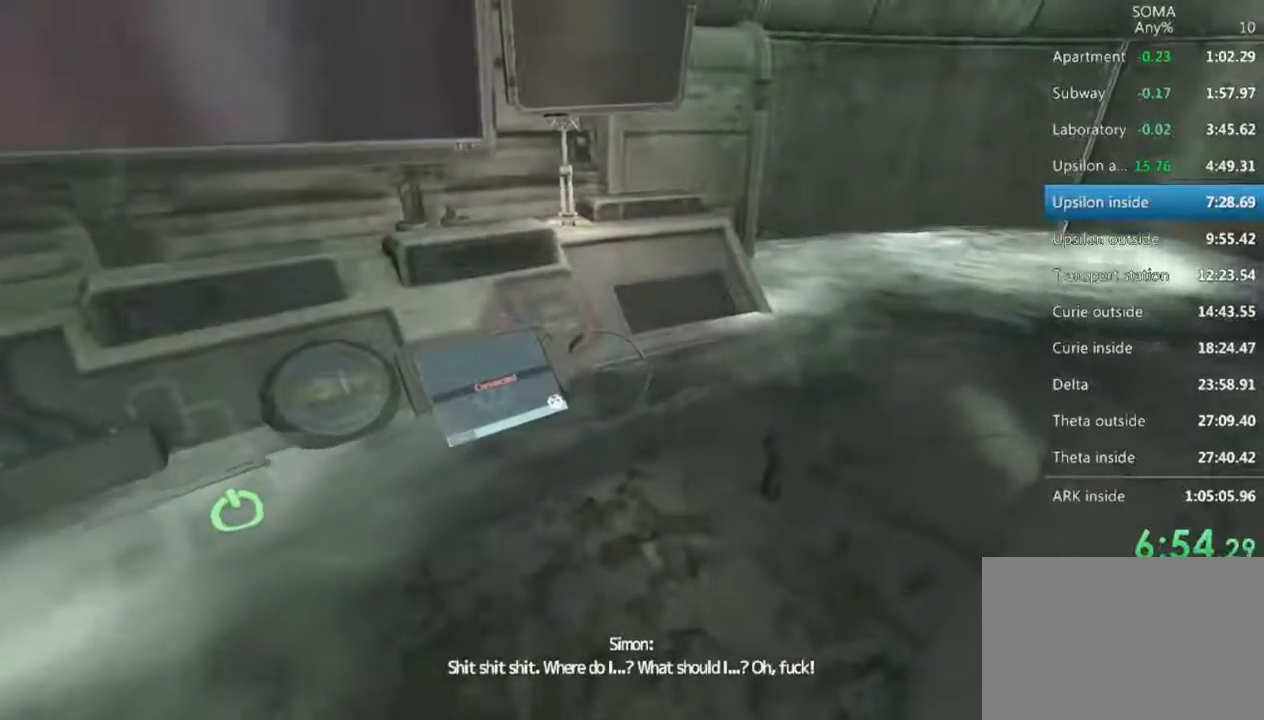
{"keys": [], "mouse": ["left"], "events": [[400, "mouse_left", "down"]]}
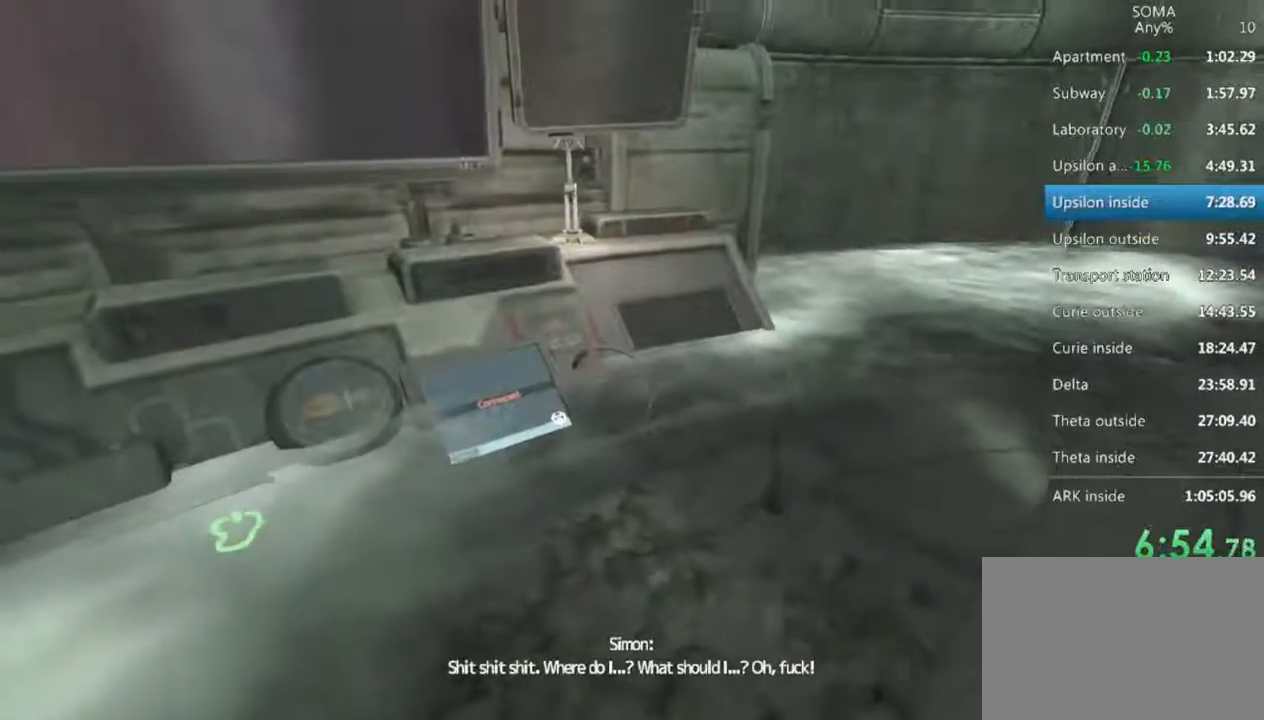
{"keys": [], "mouse": [], "events": [[100, "mouse_left", "up"]]}